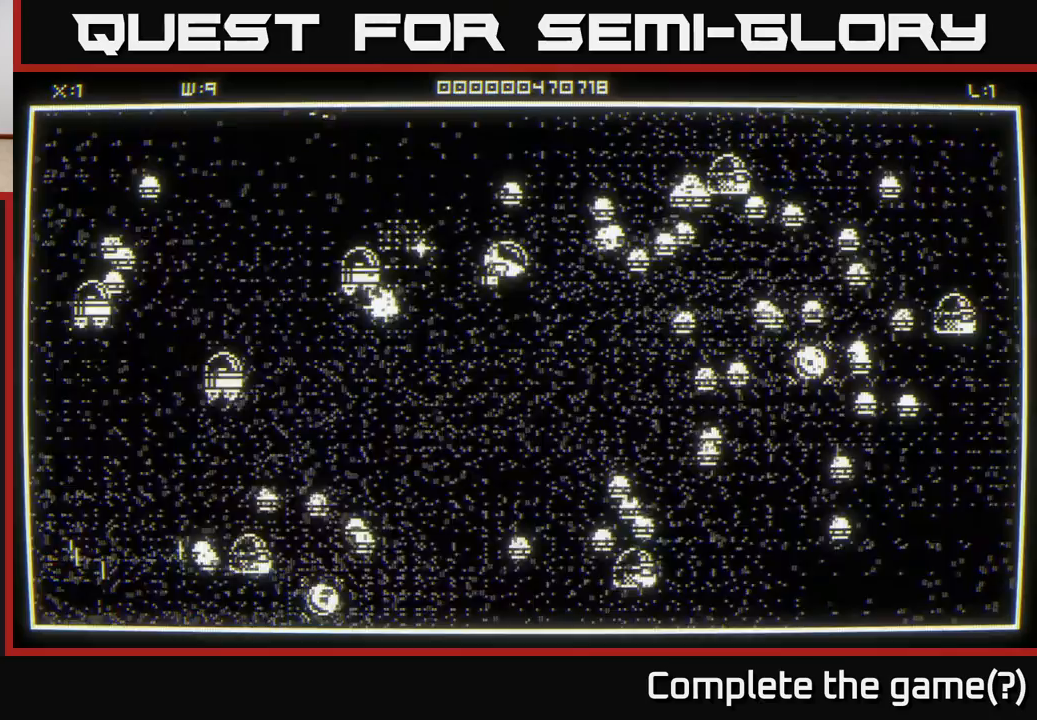
Gameplay with a controller (Xbox layout); each line is a JSON object with the inputs held at the frame after it. "events" lists button and stick changes between this image and that frame as [ms after this image, input, new state], when the widget could be followed in between.
{"buttons": [], "left_stick": "center", "right_stick": "center", "events": [[33, "right_stick", "up-right"], [117, "left_stick", "left"], [267, "right_stick", "right"], [300, "left_stick", "up-left"], [433, "right_stick", "center"], [500, "left_stick", "center"]]}
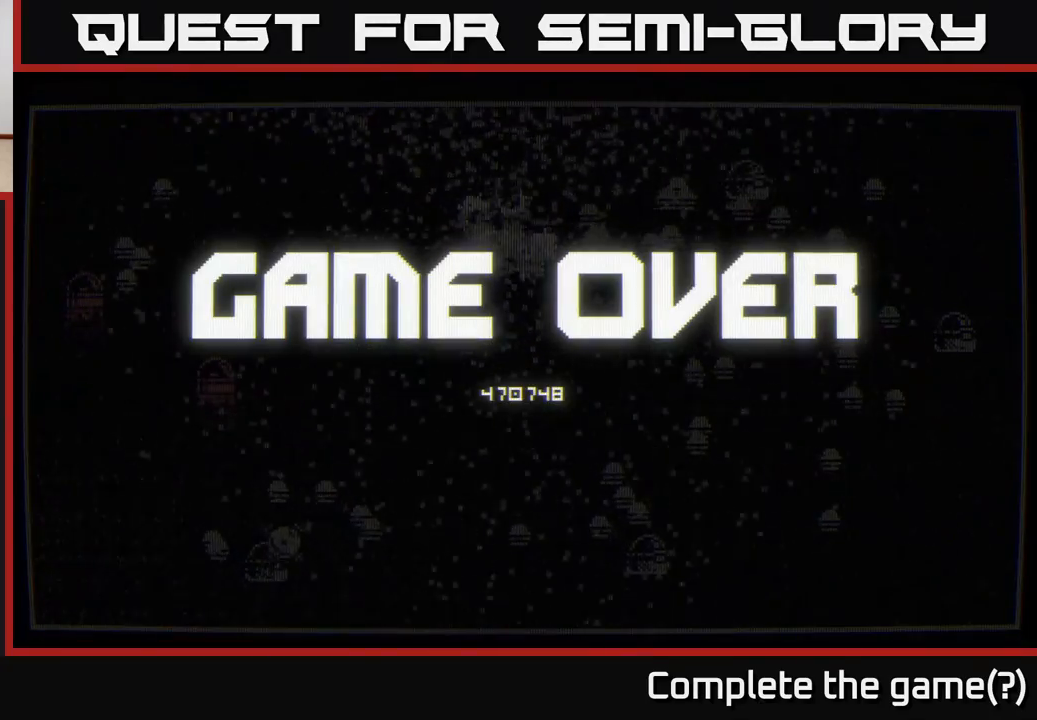
{"buttons": [], "left_stick": "center", "right_stick": "center", "events": []}
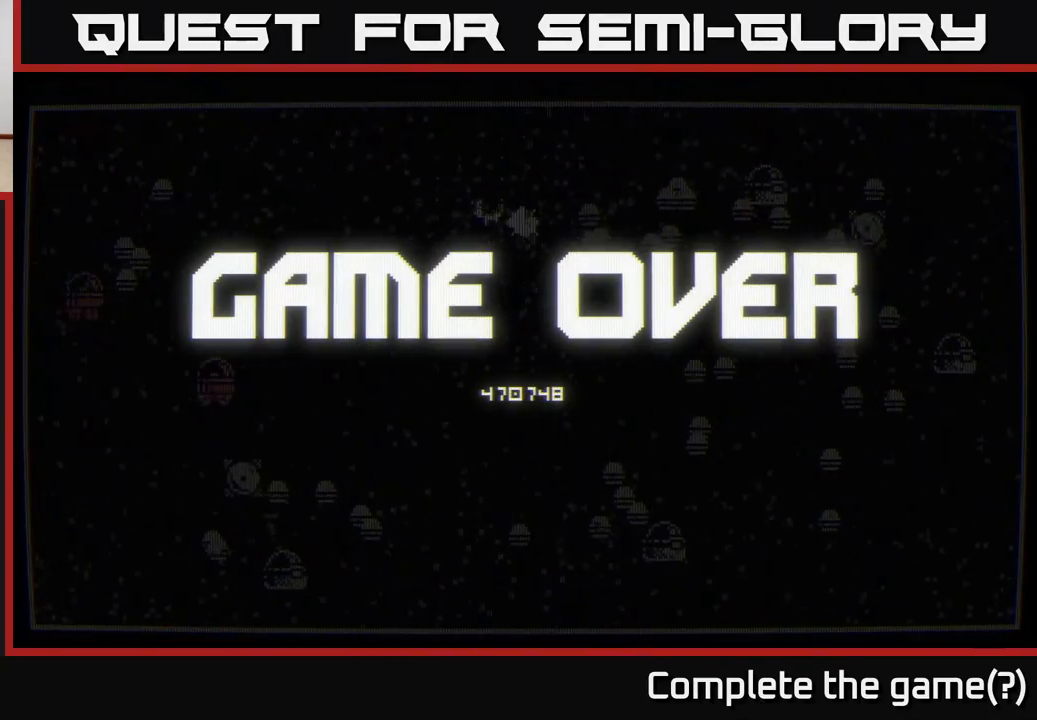
{"buttons": [], "left_stick": "center", "right_stick": "center", "events": []}
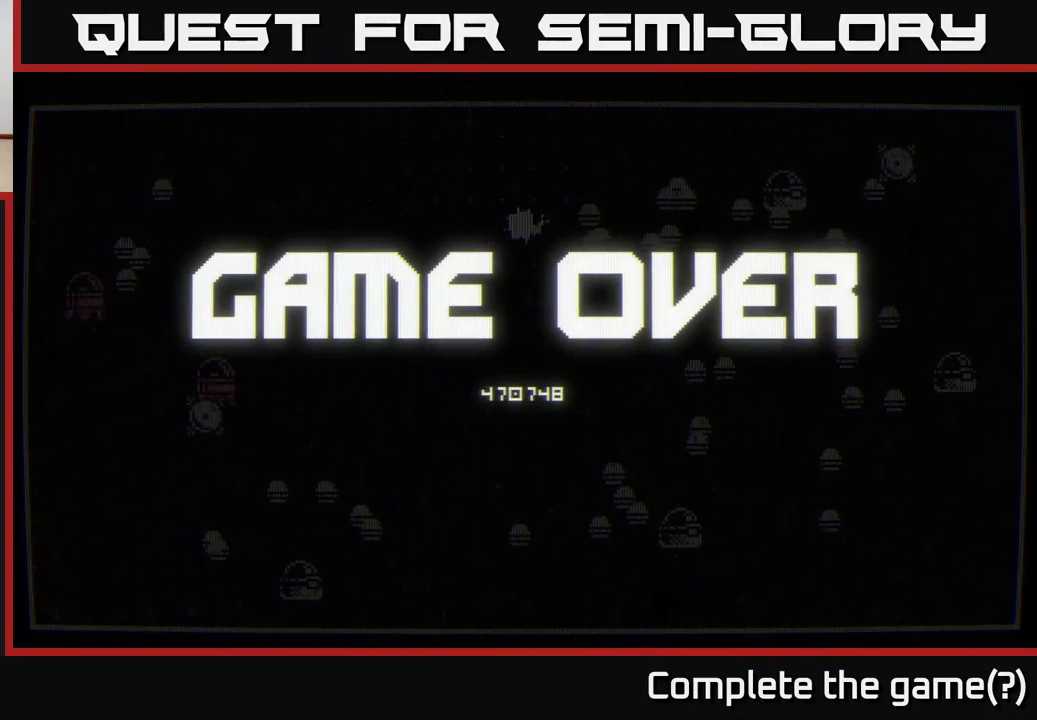
{"buttons": [], "left_stick": "center", "right_stick": "center", "events": []}
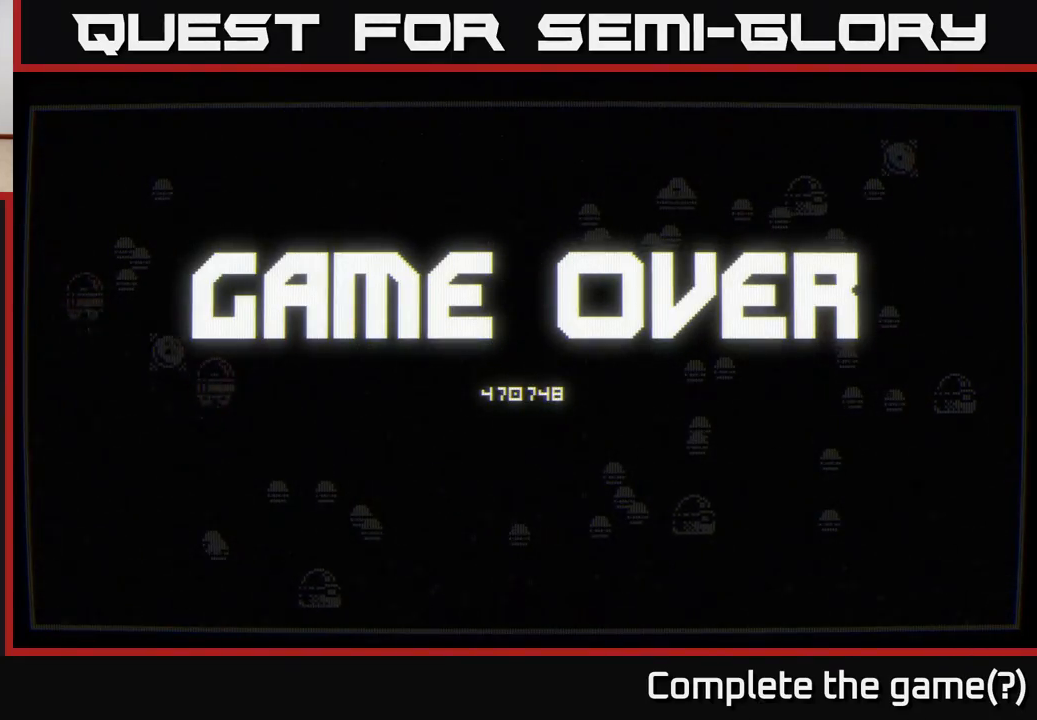
{"buttons": [], "left_stick": "center", "right_stick": "center", "events": []}
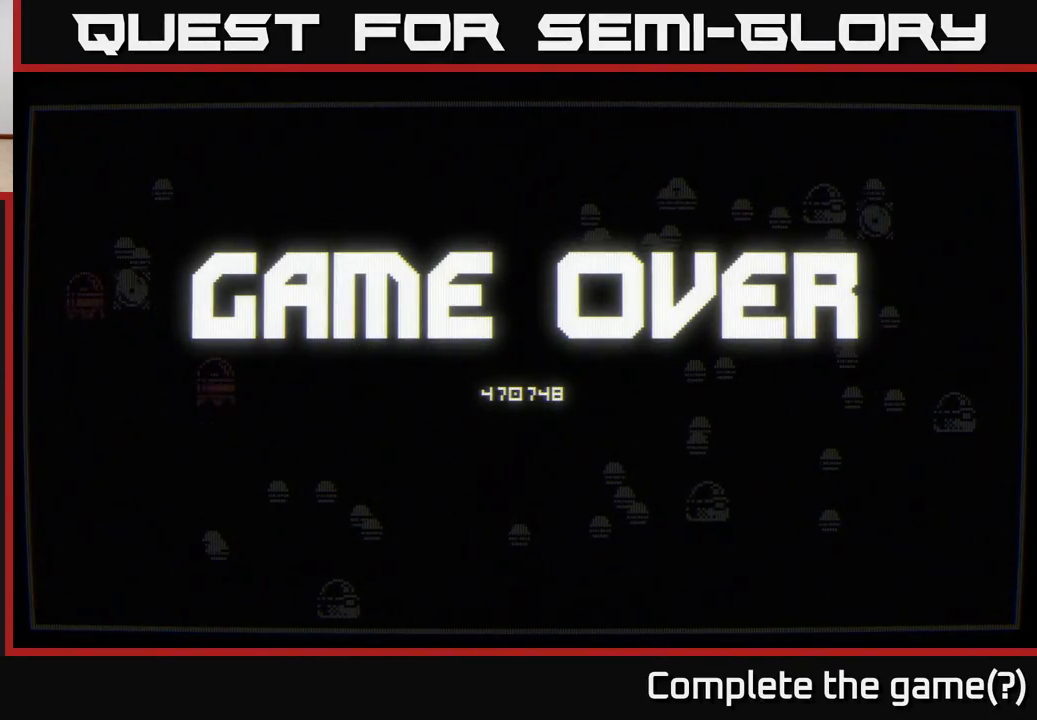
{"buttons": [], "left_stick": "center", "right_stick": "center", "events": [[100, "A", "down"], [233, "A", "up"]]}
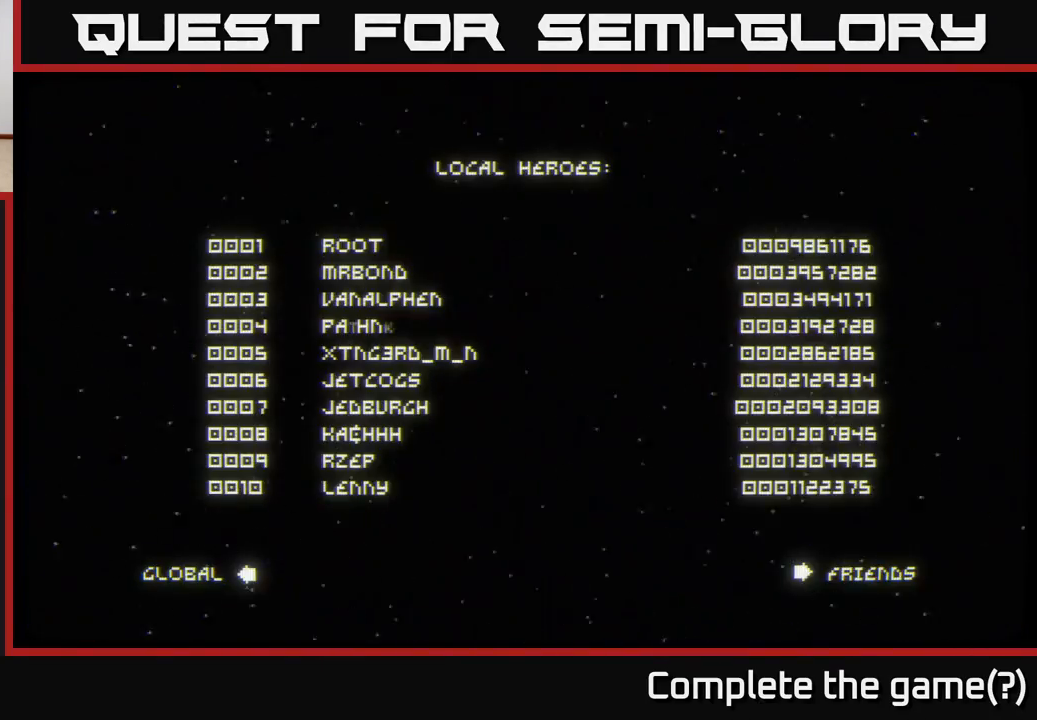
{"buttons": ["A"], "left_stick": "center", "right_stick": "center", "events": [[17, "A", "down"], [167, "A", "up"], [433, "A", "down"]]}
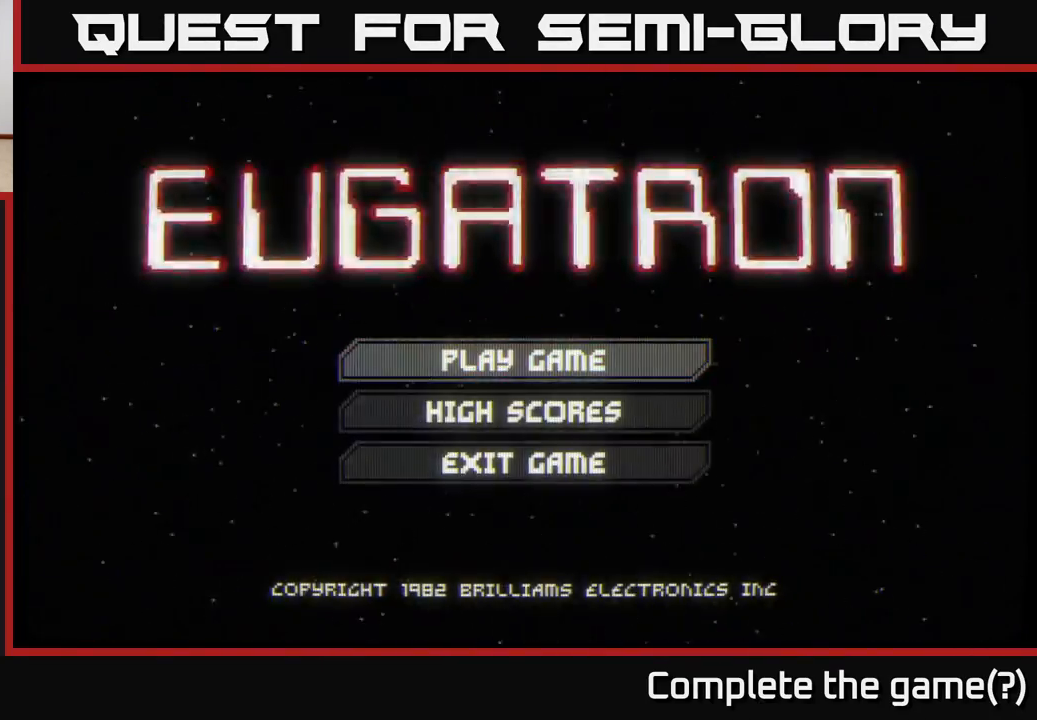
{"buttons": [], "left_stick": "center", "right_stick": "center", "events": [[100, "A", "up"]]}
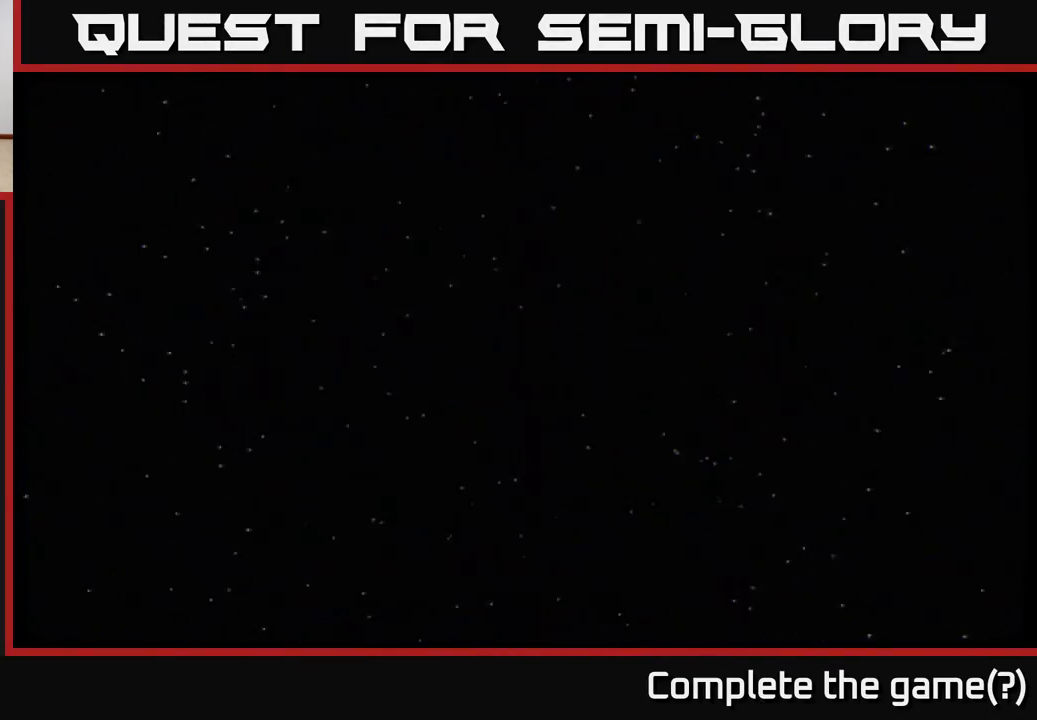
{"buttons": [], "left_stick": "center", "right_stick": "center", "events": []}
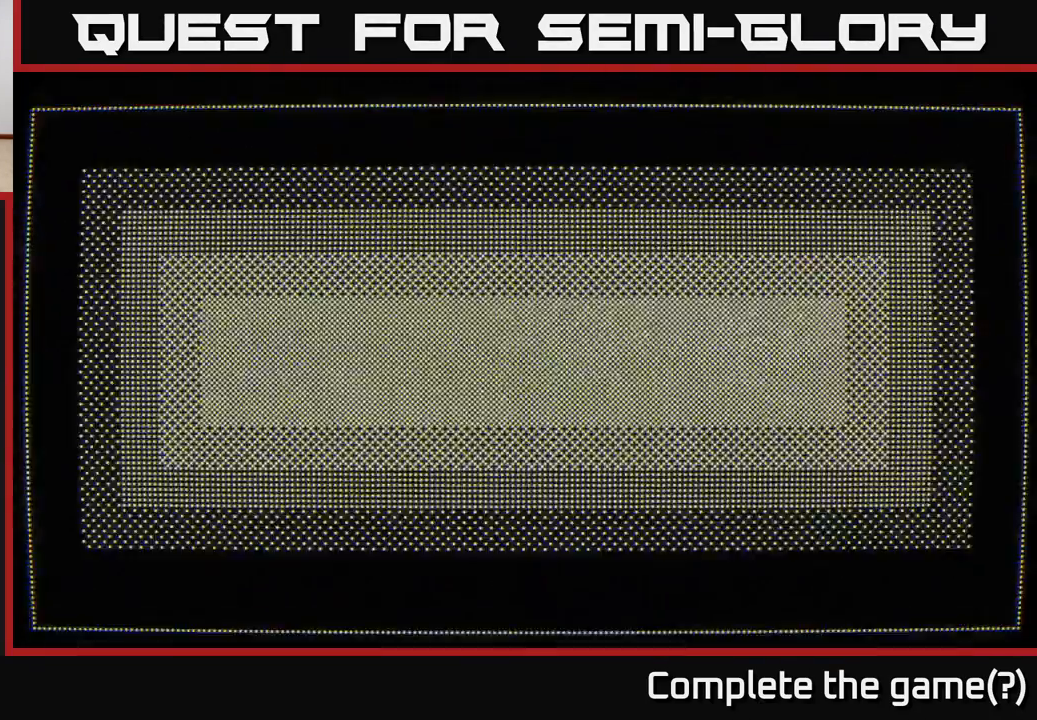
{"buttons": [], "left_stick": "center", "right_stick": "center", "events": []}
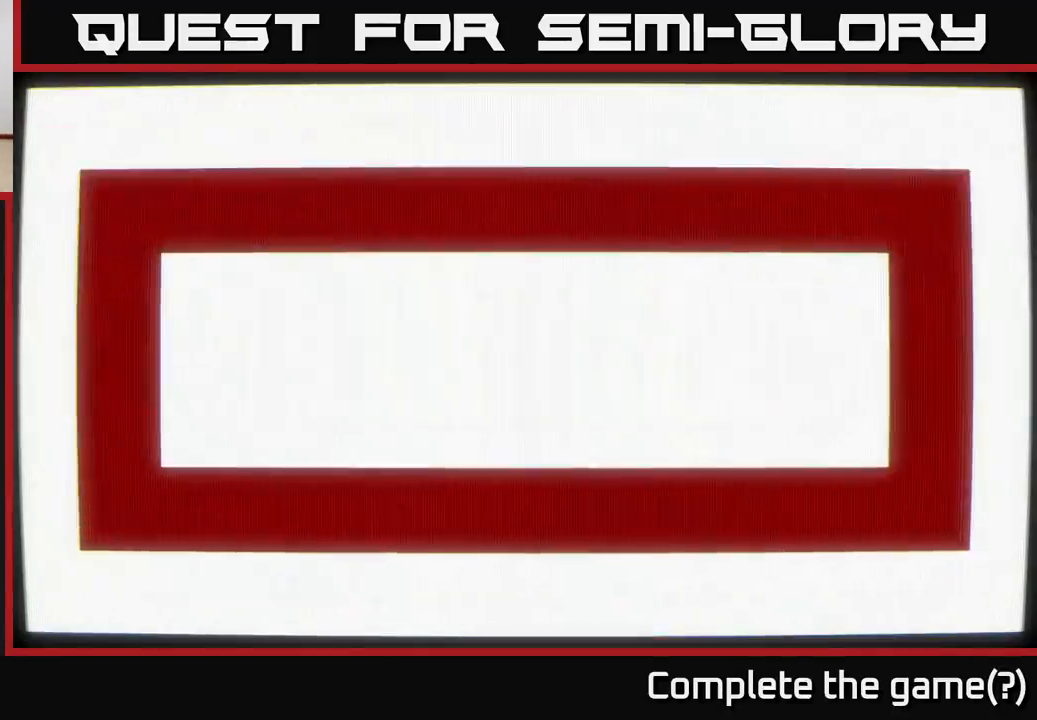
{"buttons": [], "left_stick": "down", "right_stick": "center", "events": [[417, "left_stick", "down"]]}
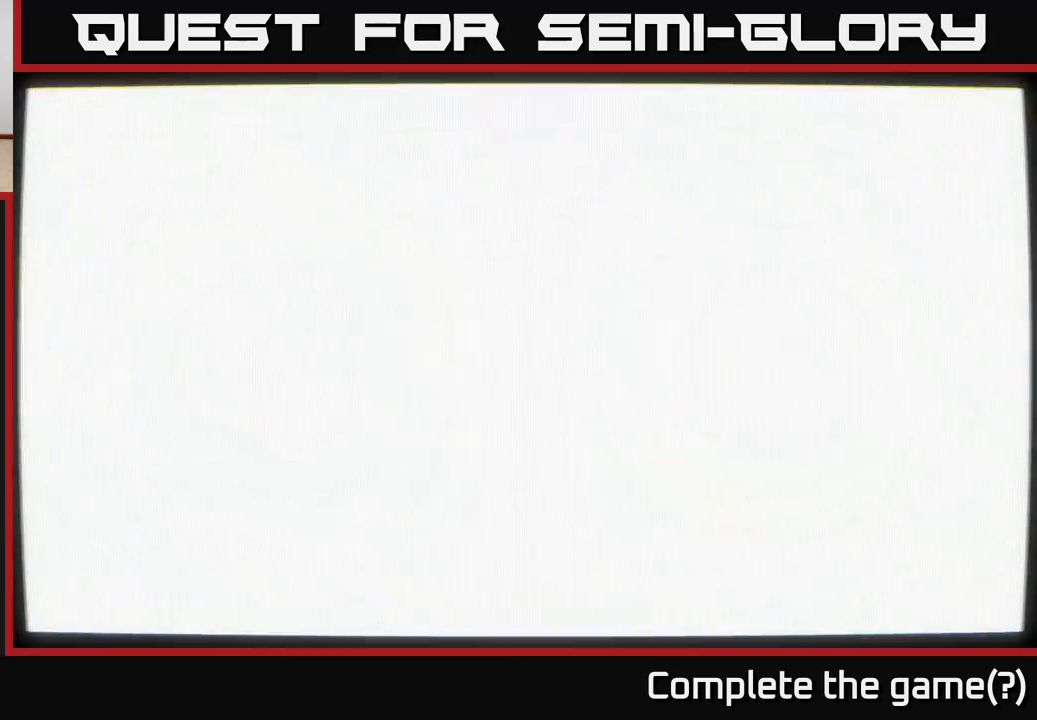
{"buttons": [], "left_stick": "center", "right_stick": "center", "events": [[167, "left_stick", "up"], [367, "left_stick", "center"]]}
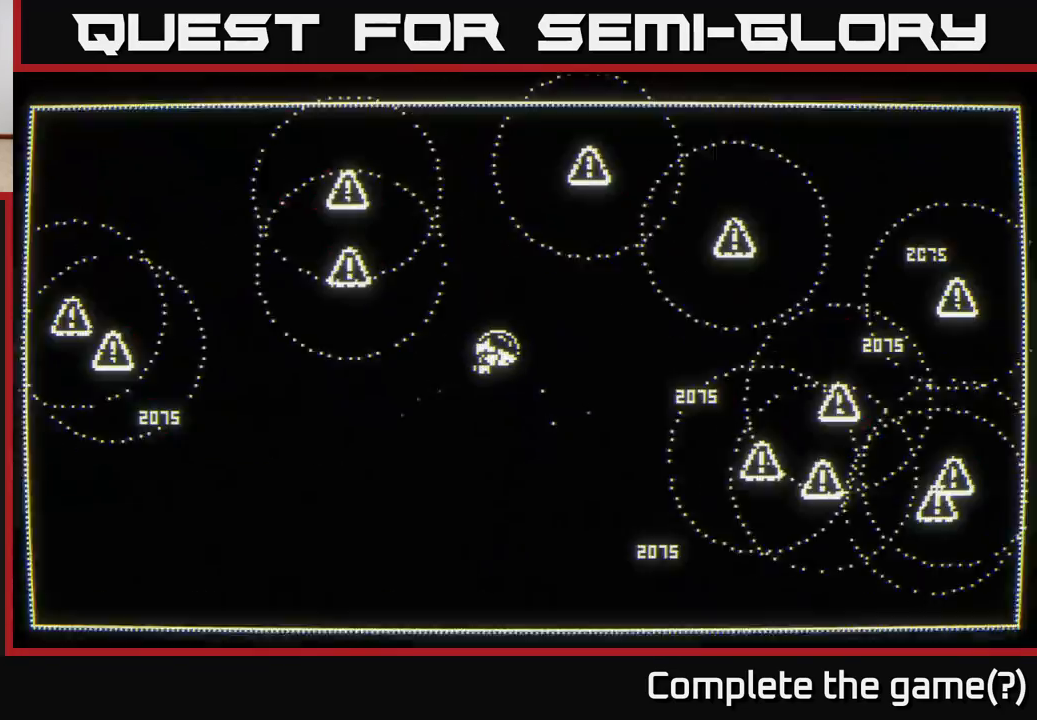
{"buttons": [], "left_stick": "up-right", "right_stick": "up-left", "events": [[67, "left_stick", "down"], [117, "left_stick", "down-left"], [167, "right_stick", "left"], [250, "left_stick", "up-left"], [350, "left_stick", "up-right"], [483, "right_stick", "up-left"]]}
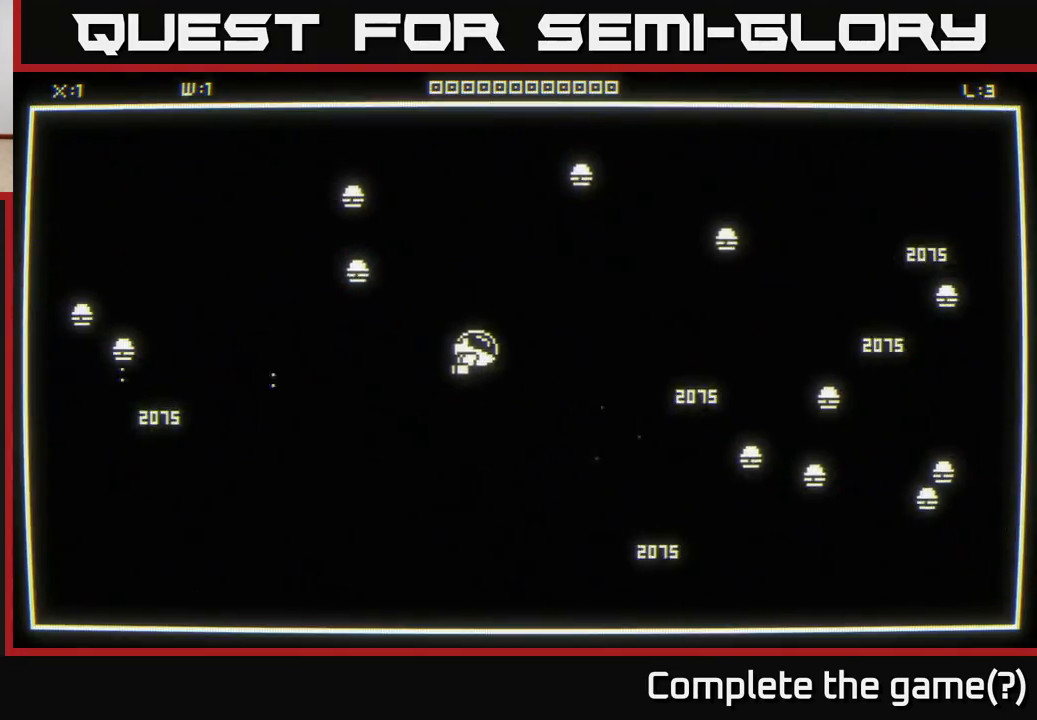
{"buttons": [], "left_stick": "left", "right_stick": "up-left", "events": [[83, "left_stick", "down"], [267, "left_stick", "down-left"], [500, "left_stick", "left"]]}
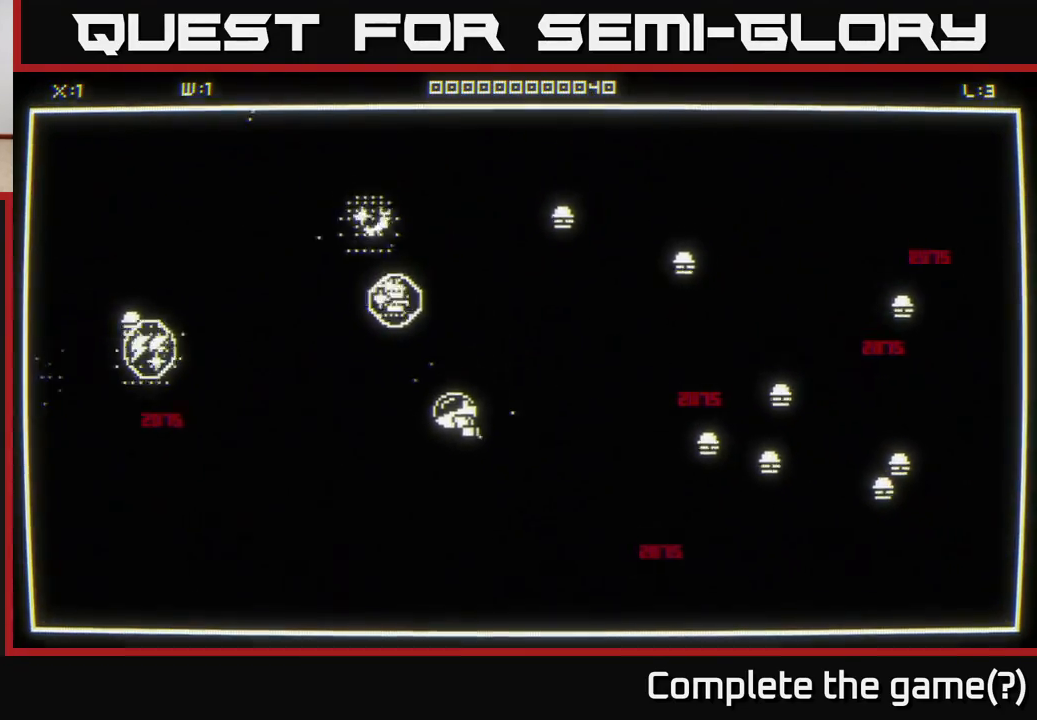
{"buttons": [], "left_stick": "up", "right_stick": "left", "events": [[50, "right_stick", "center"], [367, "right_stick", "left"], [400, "left_stick", "up"]]}
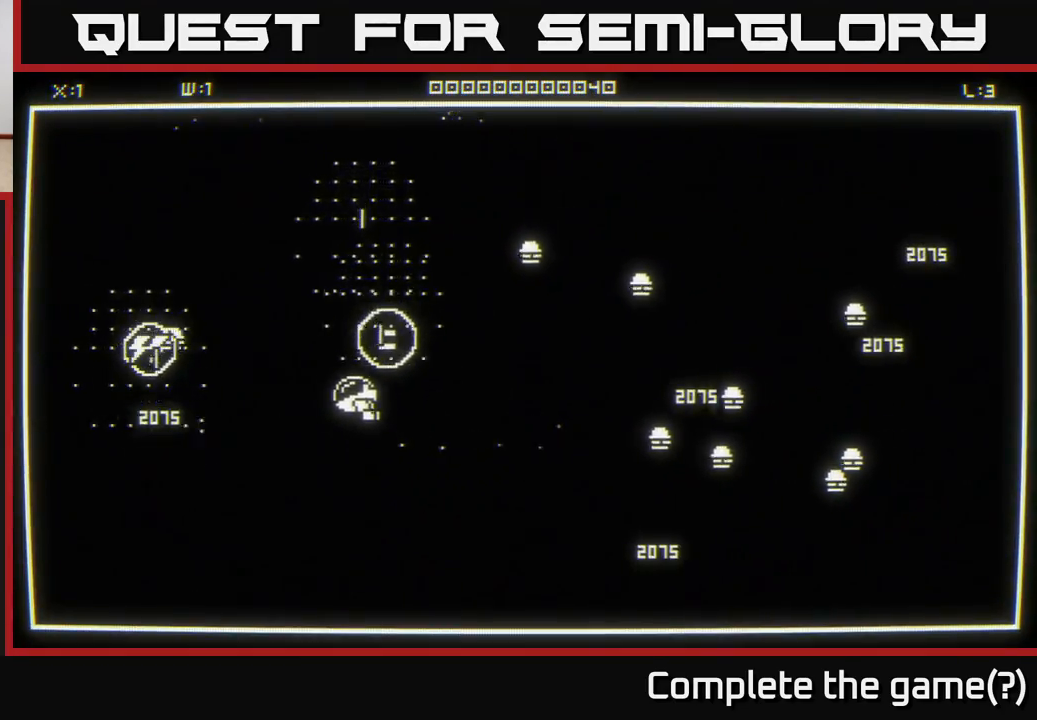
{"buttons": [], "left_stick": "up-left", "right_stick": "center", "events": [[217, "left_stick", "left"], [267, "right_stick", "center"], [383, "left_stick", "up-left"]]}
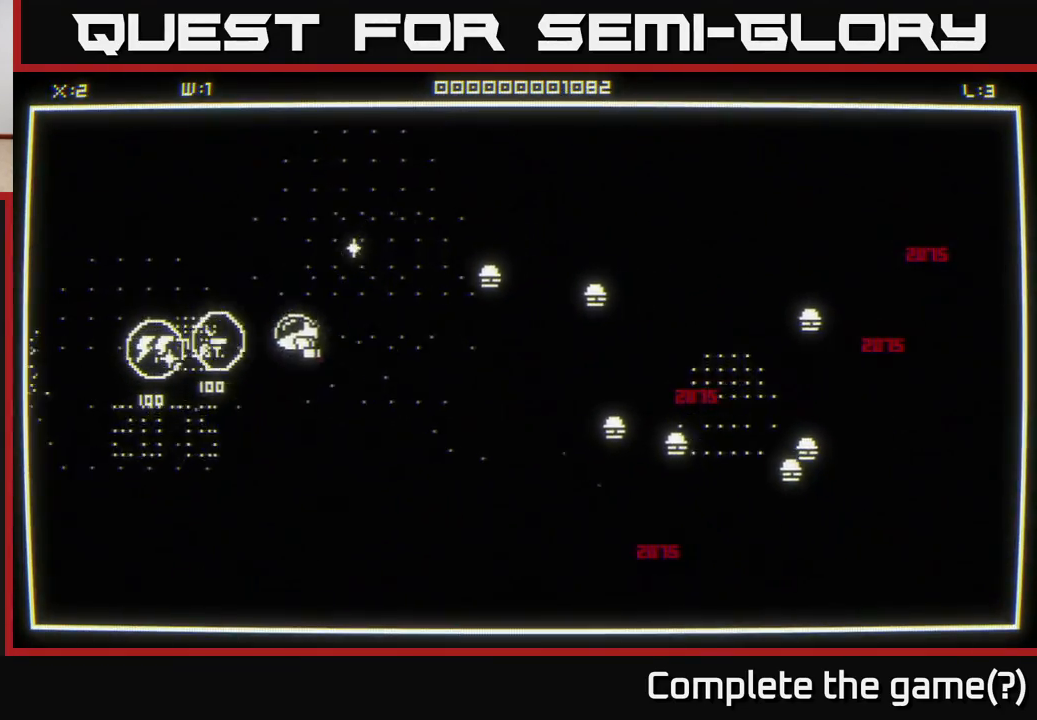
{"buttons": [], "left_stick": "up-right", "right_stick": "center", "events": [[200, "left_stick", "down-left"], [417, "left_stick", "up-right"]]}
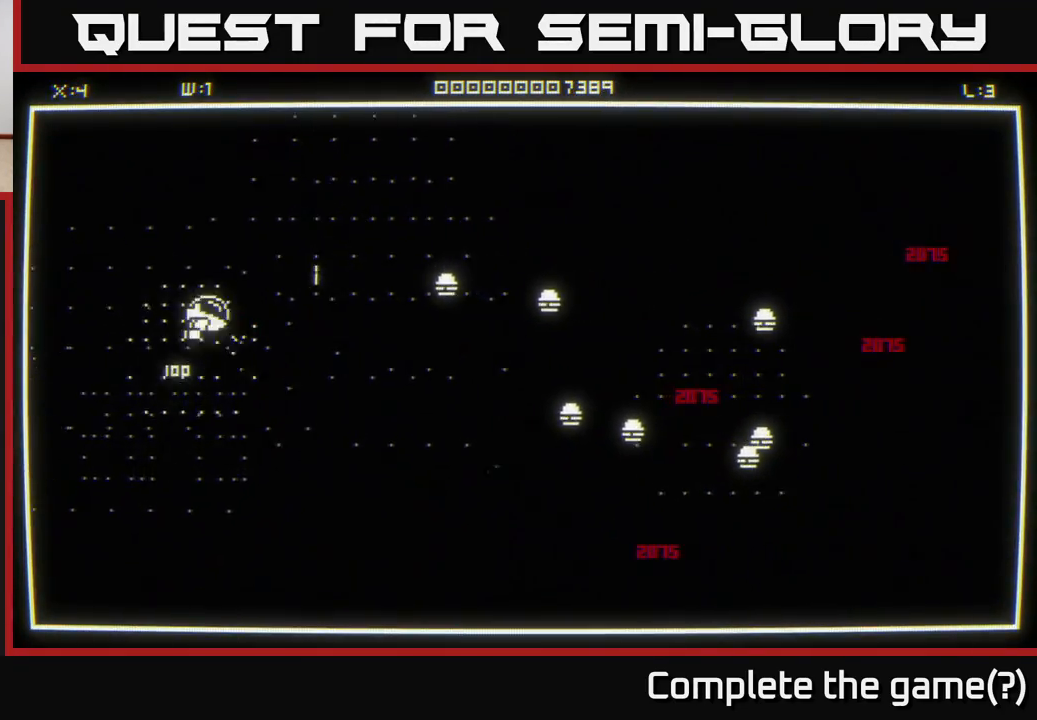
{"buttons": [], "left_stick": "down", "right_stick": "center", "events": [[17, "right_stick", "right"], [250, "left_stick", "down-right"], [283, "right_stick", "center"], [367, "left_stick", "down"]]}
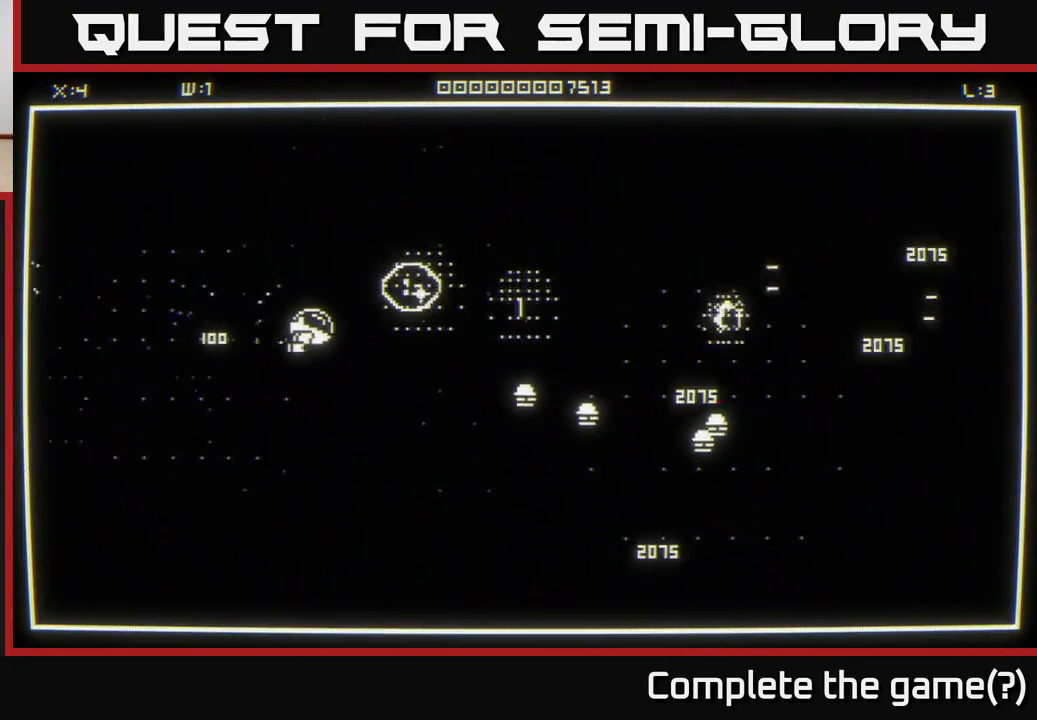
{"buttons": [], "left_stick": "right", "right_stick": "left", "events": [[133, "left_stick", "down-right"], [133, "right_stick", "right"], [333, "left_stick", "down"], [500, "left_stick", "right"], [500, "right_stick", "left"]]}
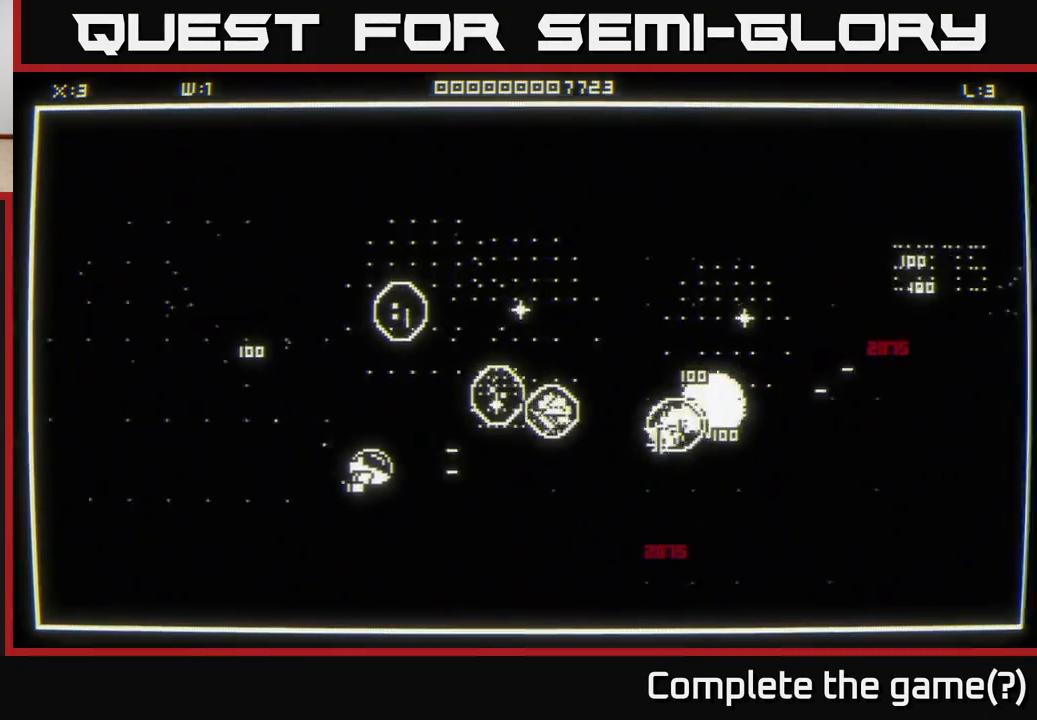
{"buttons": [], "left_stick": "right", "right_stick": "center", "events": [[17, "left_stick", "up"], [17, "right_stick", "center"], [500, "left_stick", "right"]]}
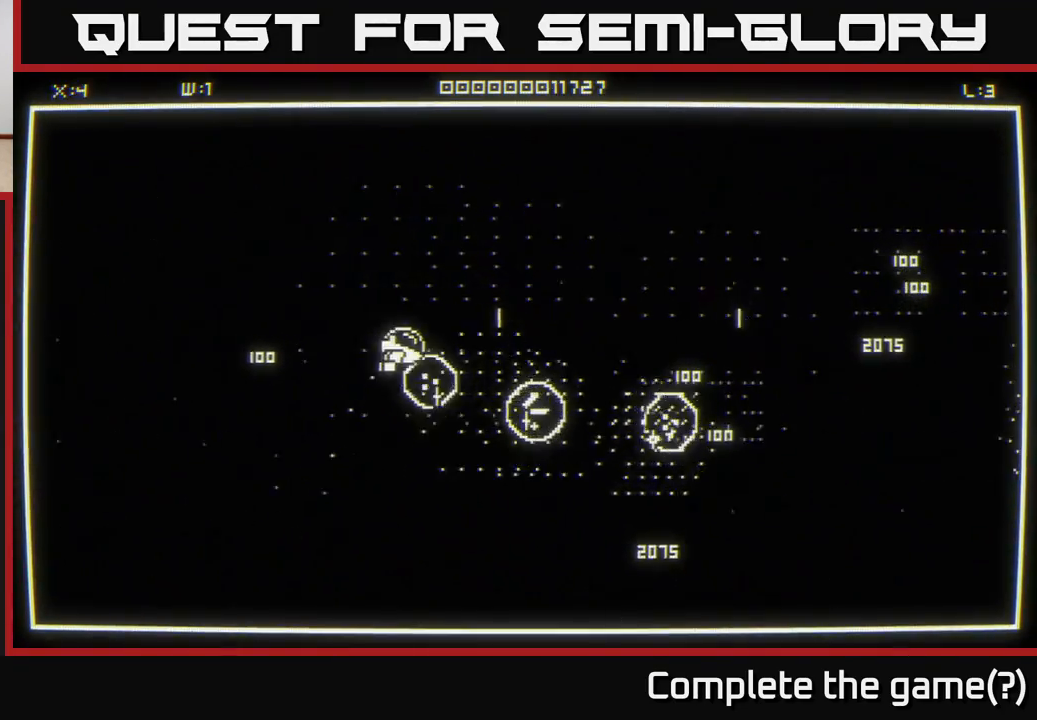
{"buttons": [], "left_stick": "up-right", "right_stick": "center", "events": [[83, "left_stick", "down-right"], [317, "left_stick", "up-right"]]}
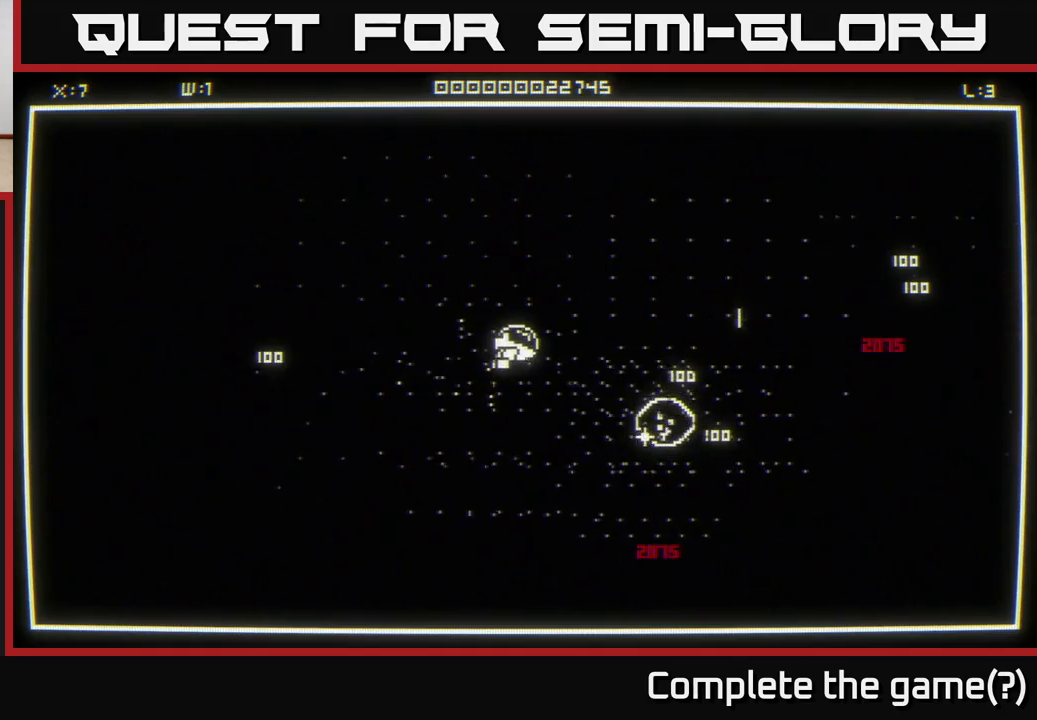
{"buttons": [], "left_stick": "right", "right_stick": "center", "events": [[183, "left_stick", "right"]]}
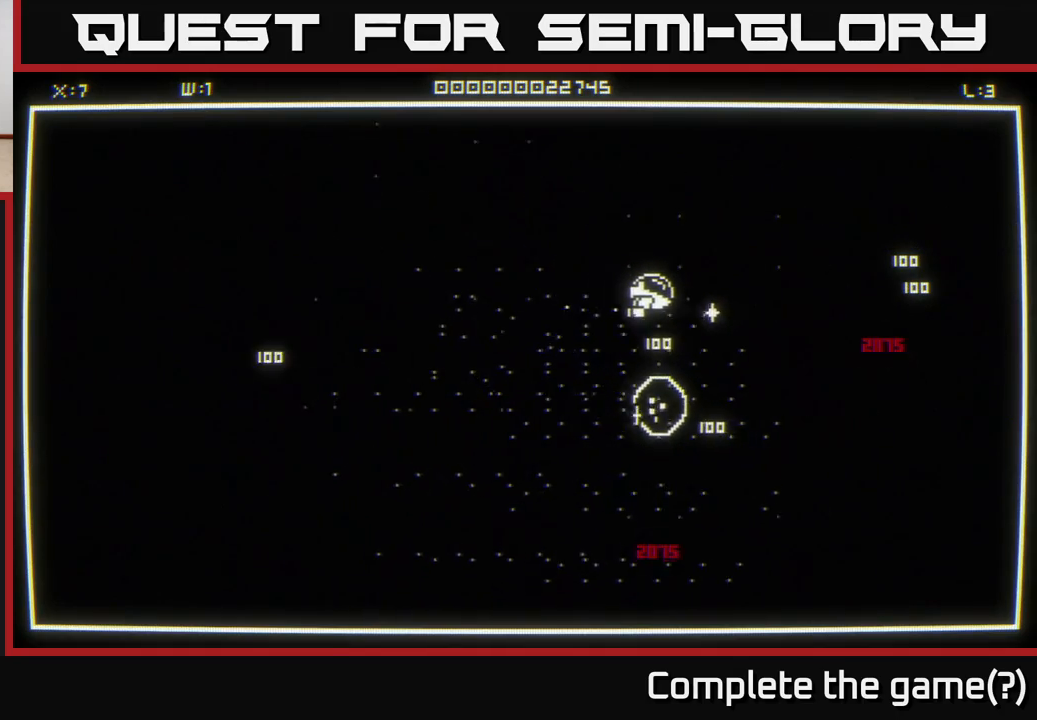
{"buttons": [], "left_stick": "right", "right_stick": "center", "events": [[300, "left_stick", "up-right"], [450, "left_stick", "right"]]}
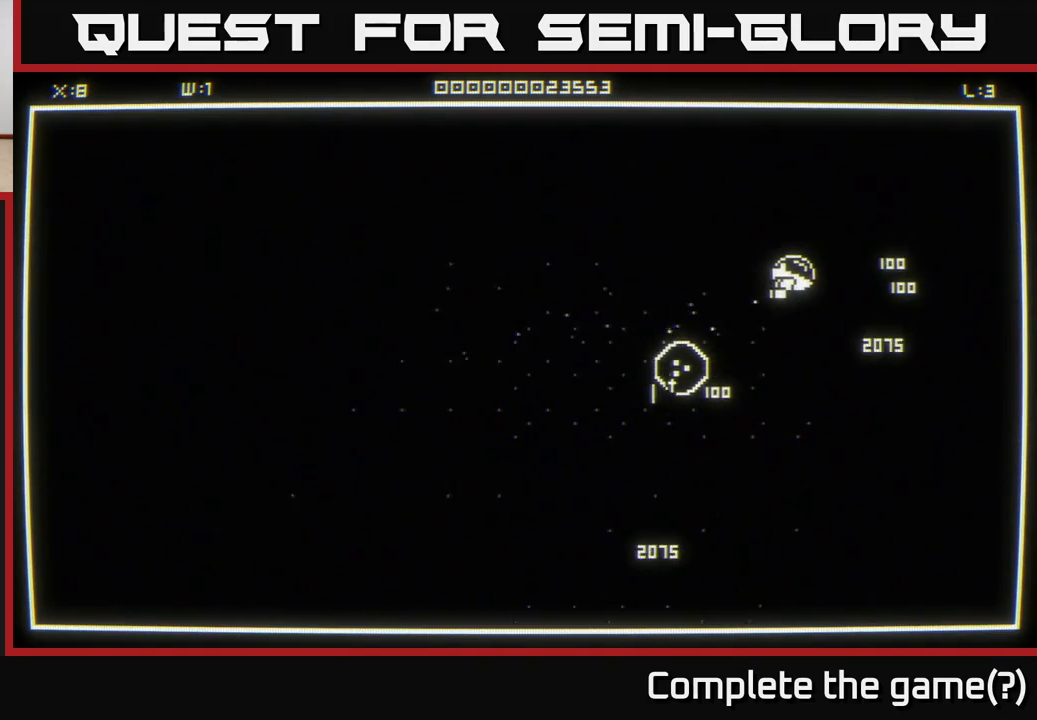
{"buttons": [], "left_stick": "down-left", "right_stick": "center", "events": [[217, "right_stick", "down"], [333, "left_stick", "down"], [367, "right_stick", "center"], [400, "left_stick", "down-left"]]}
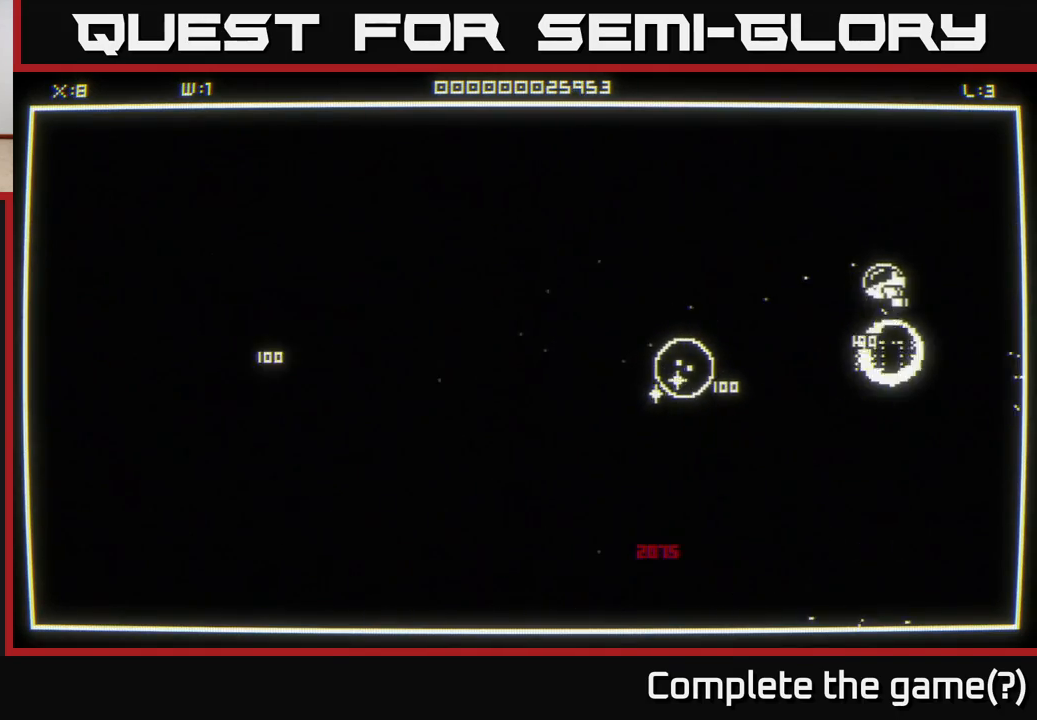
{"buttons": [], "left_stick": "down-right", "right_stick": "center", "events": [[117, "right_stick", "down-left"], [233, "right_stick", "center"], [300, "left_stick", "center"], [350, "left_stick", "up"], [500, "left_stick", "down-right"]]}
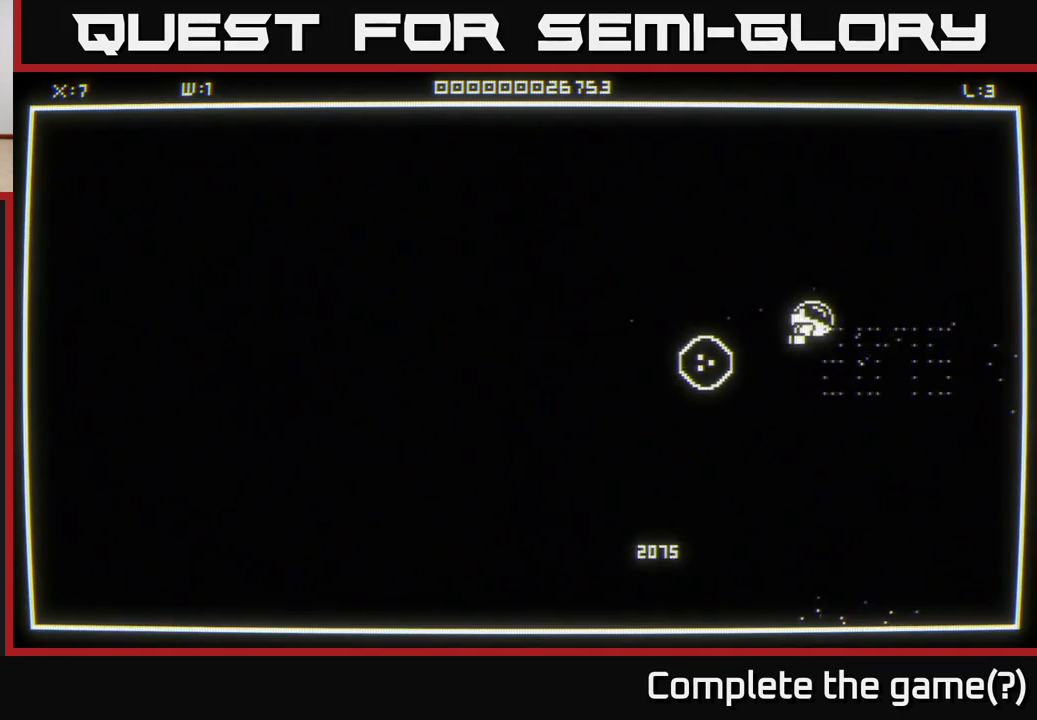
{"buttons": [], "left_stick": "up-left", "right_stick": "center", "events": [[100, "right_stick", "down-left"], [167, "left_stick", "down-left"], [250, "left_stick", "down-right"], [317, "left_stick", "up-right"], [317, "right_stick", "center"], [450, "left_stick", "up-left"]]}
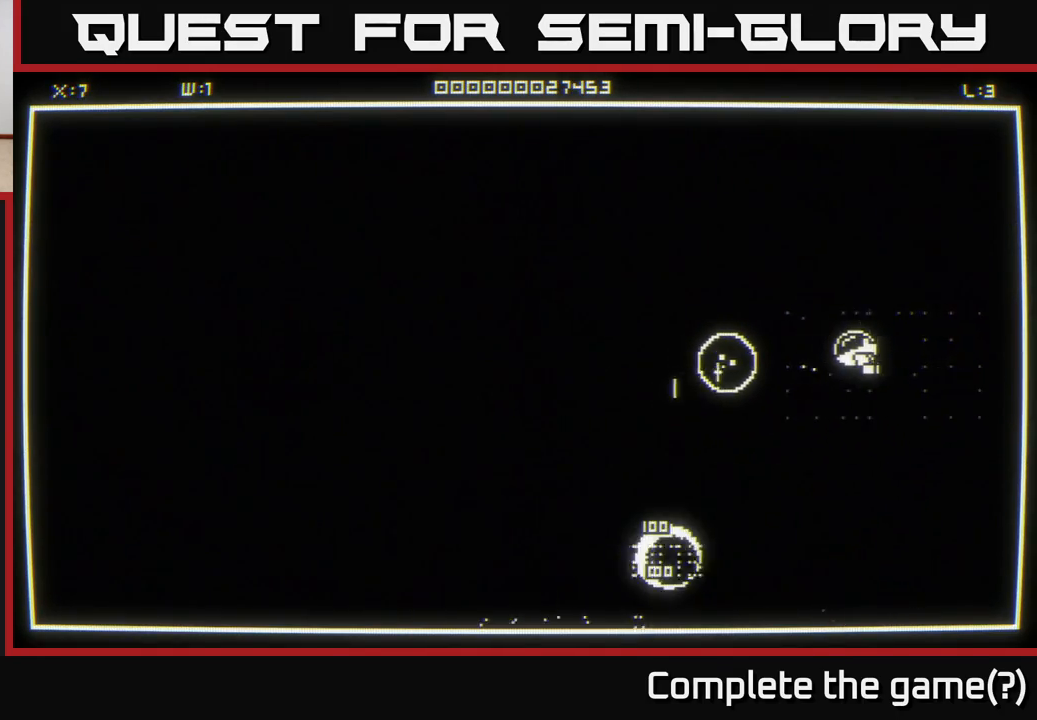
{"buttons": [], "left_stick": "down-left", "right_stick": "center", "events": [[233, "left_stick", "down-left"]]}
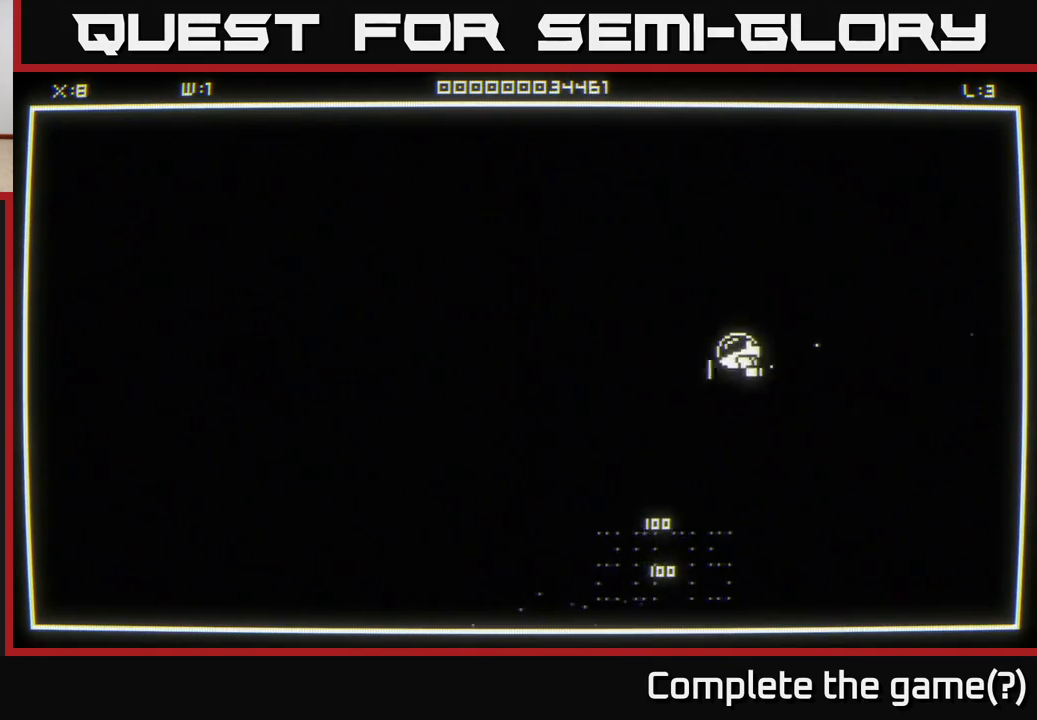
{"buttons": [], "left_stick": "down", "right_stick": "center", "events": [[217, "left_stick", "down"]]}
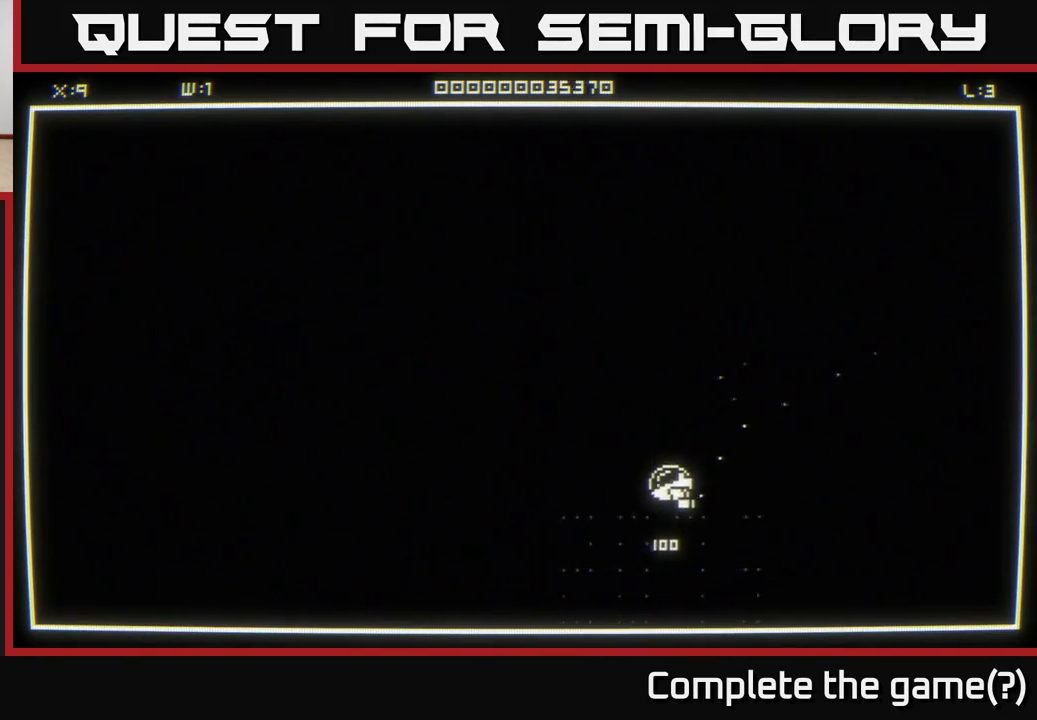
{"buttons": [], "left_stick": "center", "right_stick": "center", "events": [[267, "left_stick", "down-left"], [367, "left_stick", "center"]]}
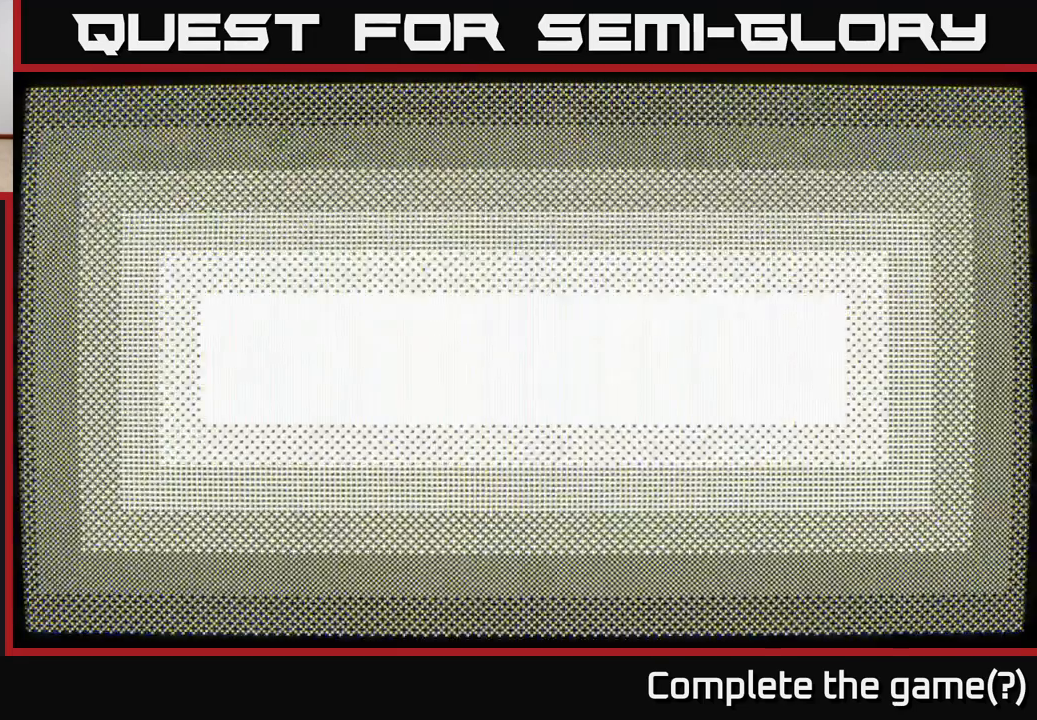
{"buttons": [], "left_stick": "center", "right_stick": "center", "events": []}